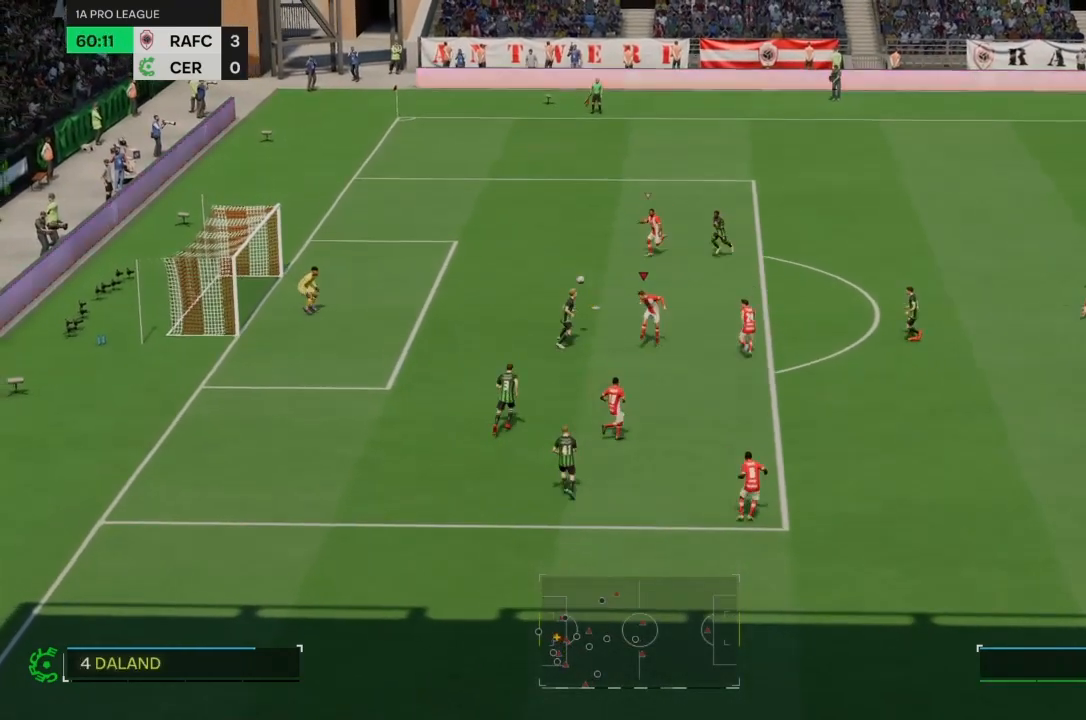
Gameplay with a controller (PlayStation layout); each line is a JSON object with the inputs held at the frame after it. "events" lists button and stick changes between this image and that frame as [ms after this image, input, new state], when the widget could be followed in between. Not read: L3 R3.
{"buttons": [], "left_stick": "left", "right_stick": "center"}
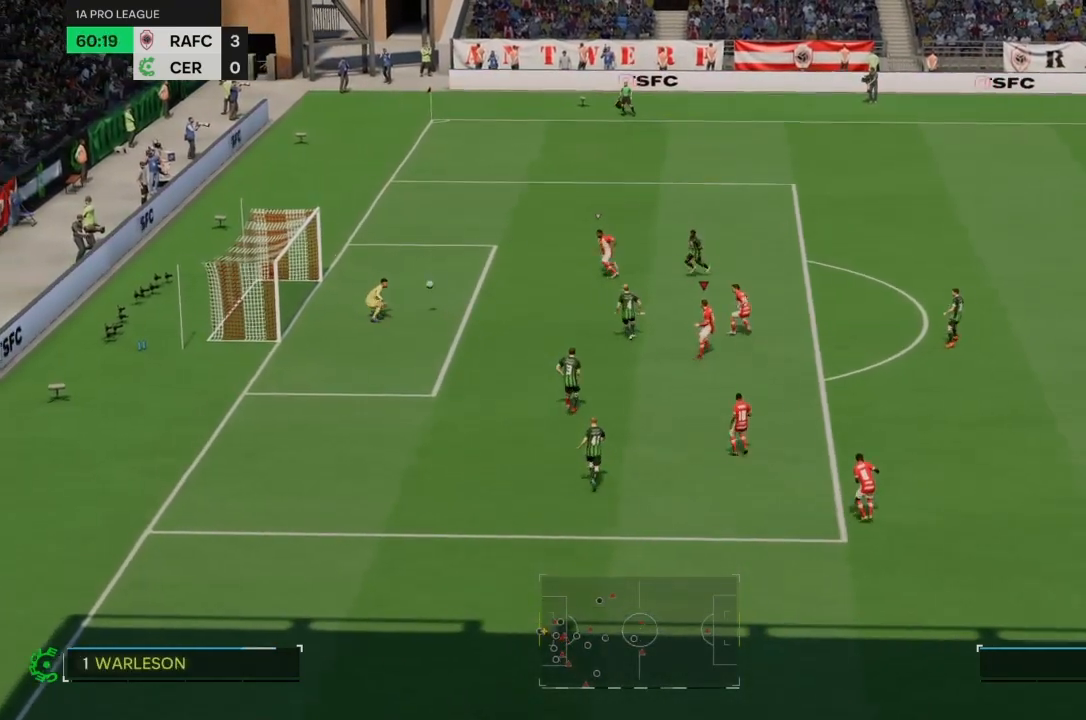
{"buttons": [], "left_stick": "center", "right_stick": "center", "events": [[301, "left_stick", "center"]]}
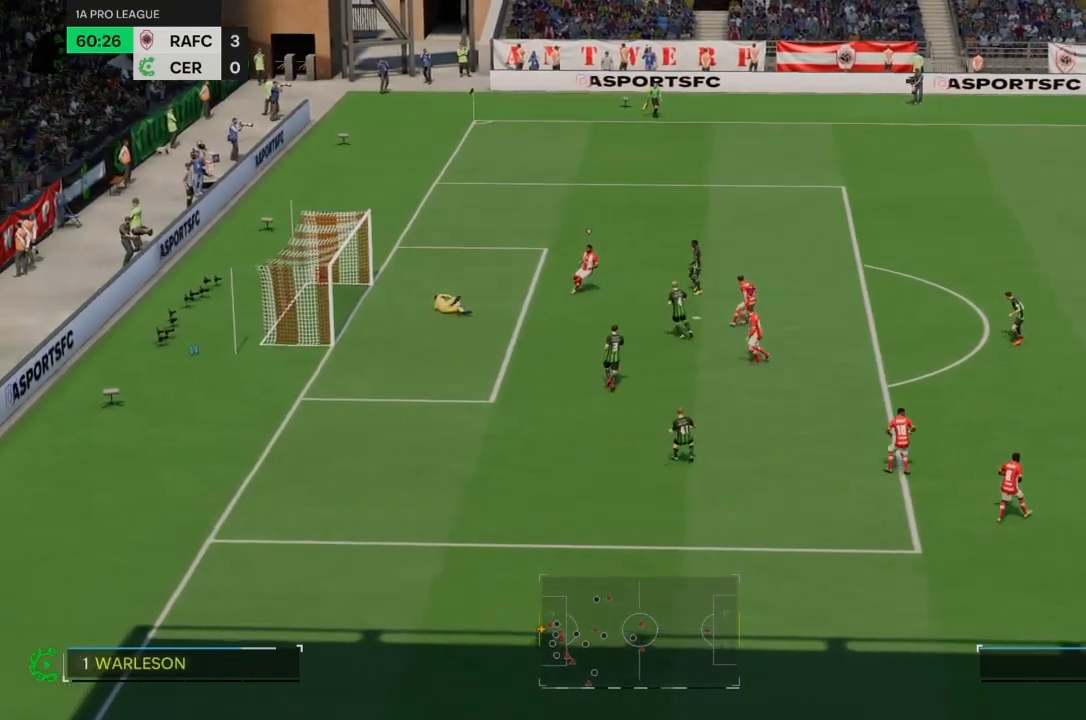
{"buttons": [], "left_stick": "up-right", "right_stick": "center", "events": [[500, "left_stick", "up-right"]]}
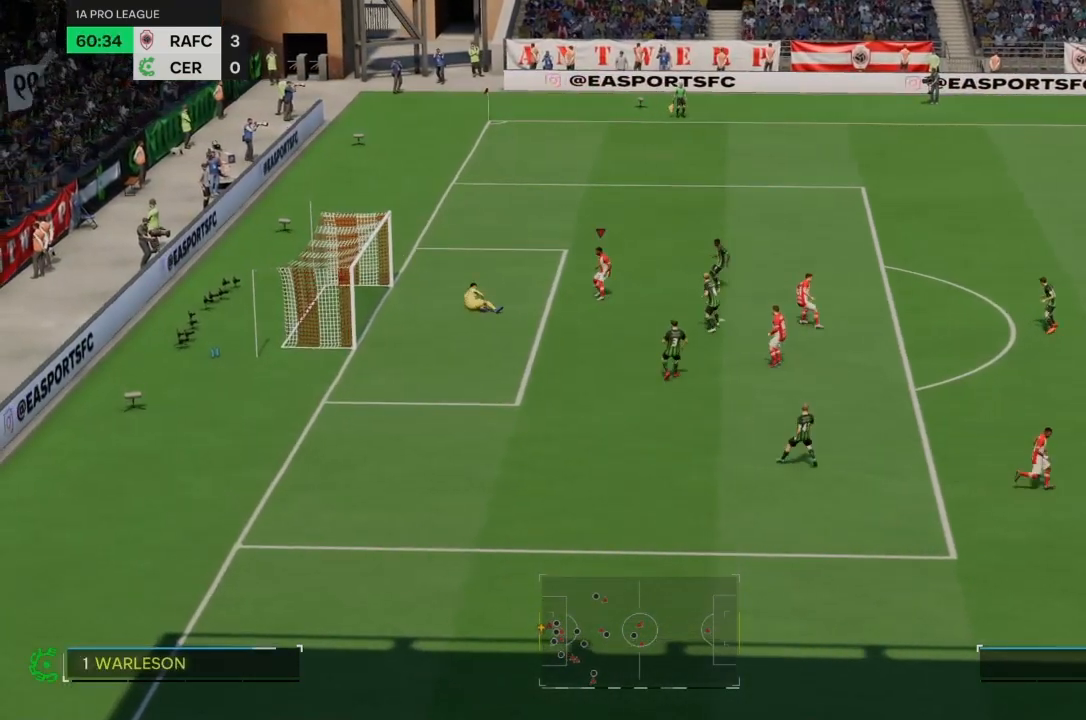
{"buttons": [], "left_stick": "right", "right_stick": "center", "events": [[34, "left_stick", "right"]]}
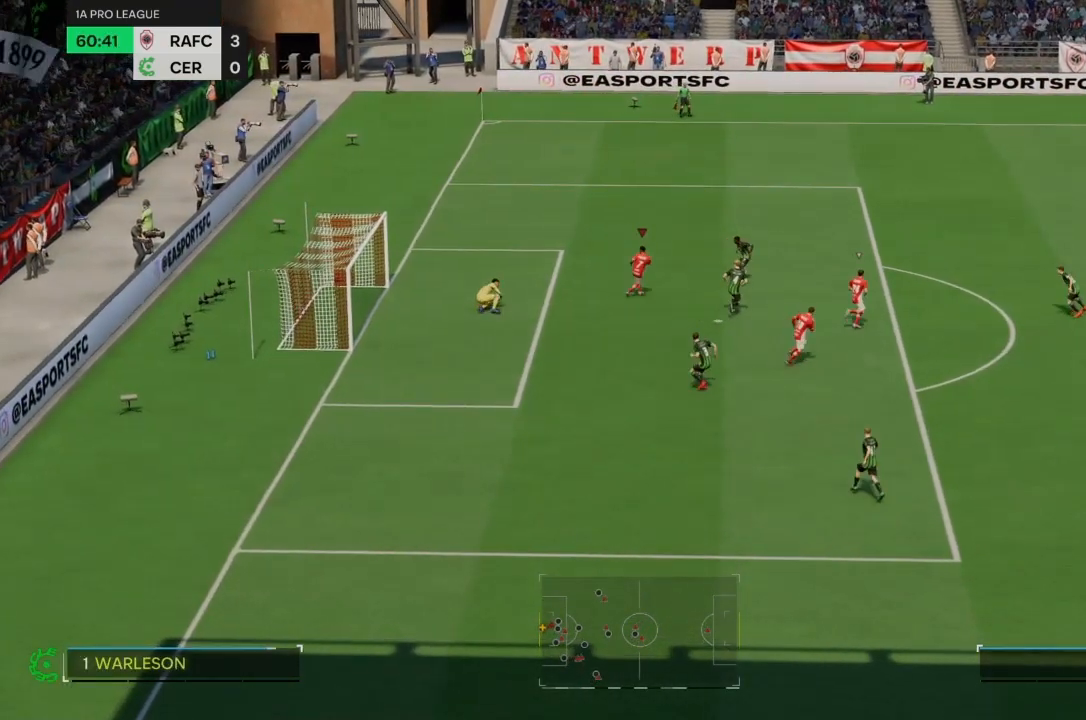
{"buttons": [], "left_stick": "right", "right_stick": "center", "events": []}
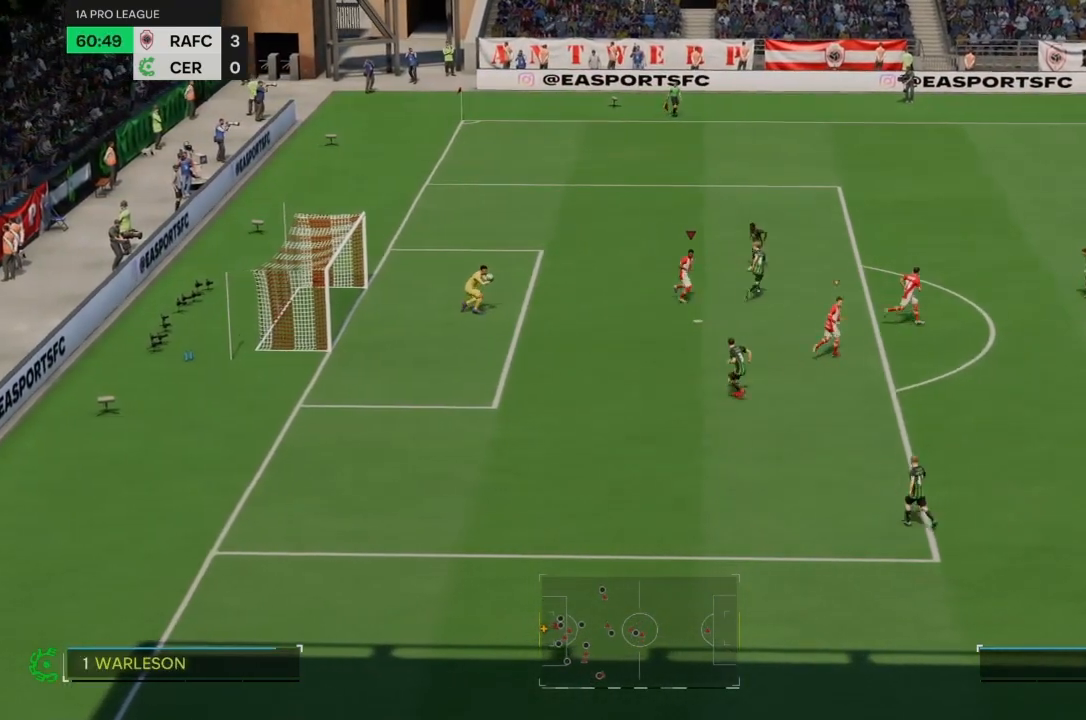
{"buttons": [], "left_stick": "right", "right_stick": "center", "events": []}
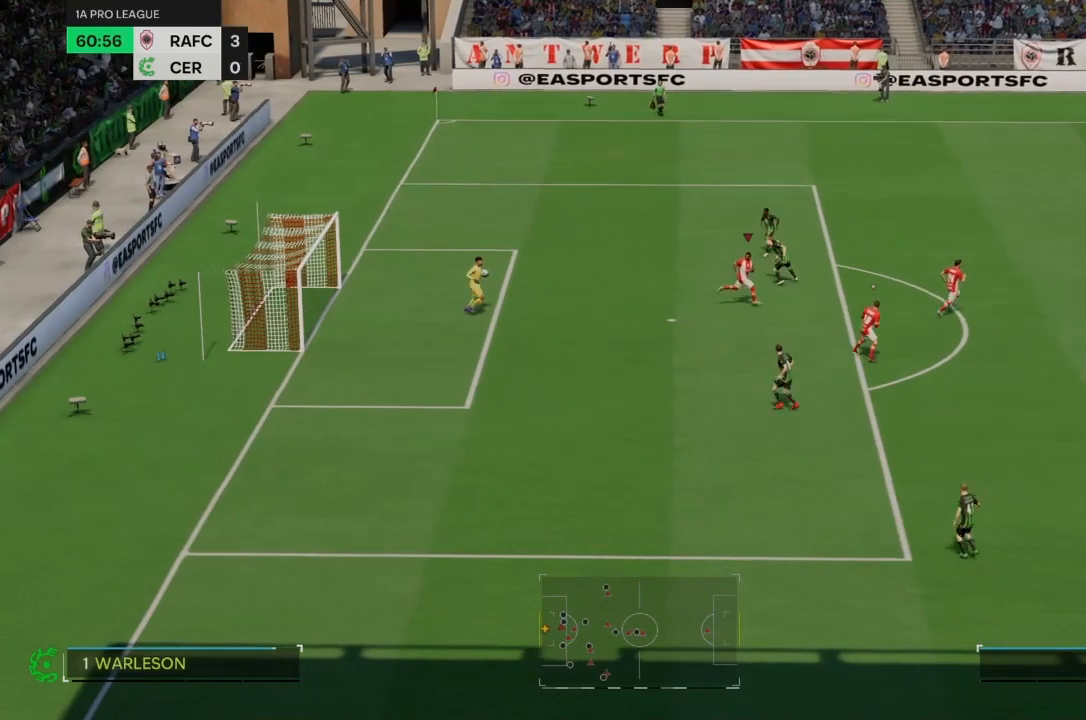
{"buttons": [], "left_stick": "right", "right_stick": "center", "events": [[100, "left_stick", "up-right"], [500, "left_stick", "right"]]}
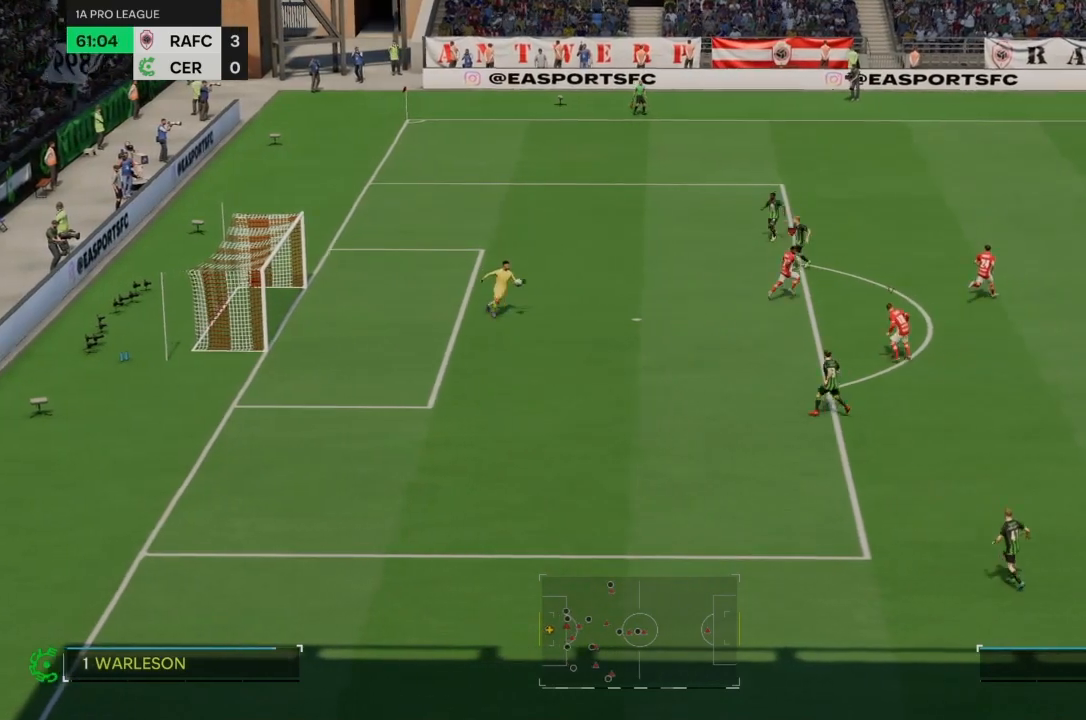
{"buttons": [], "left_stick": "right", "right_stick": "center", "events": []}
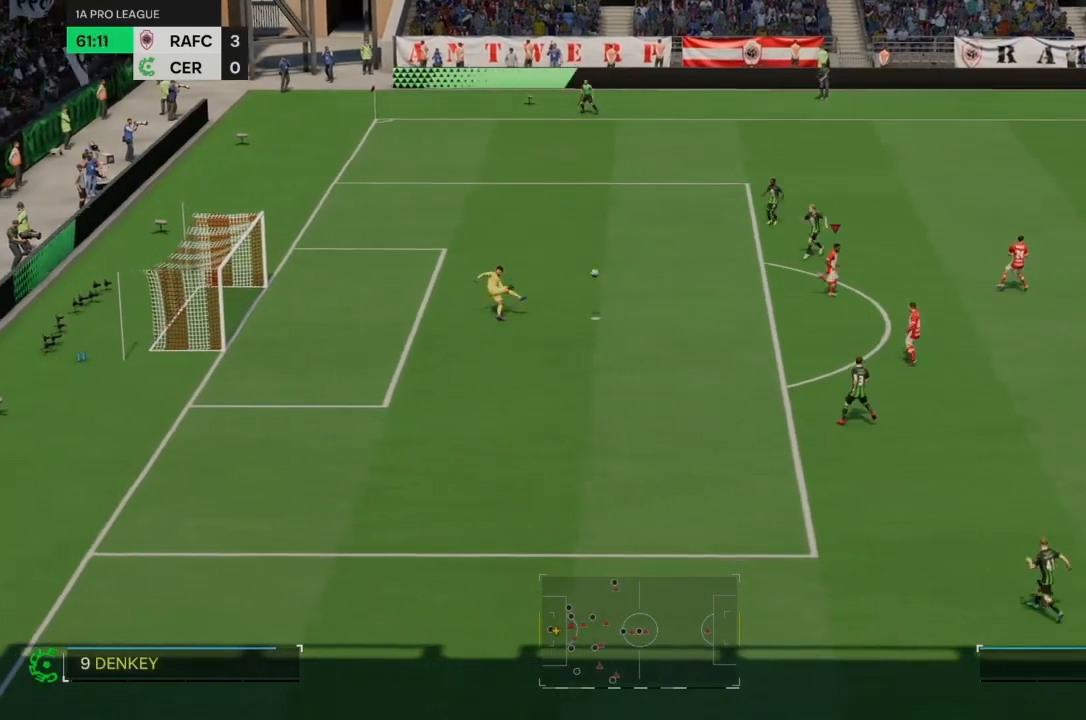
{"buttons": [], "left_stick": "right", "right_stick": "center", "events": []}
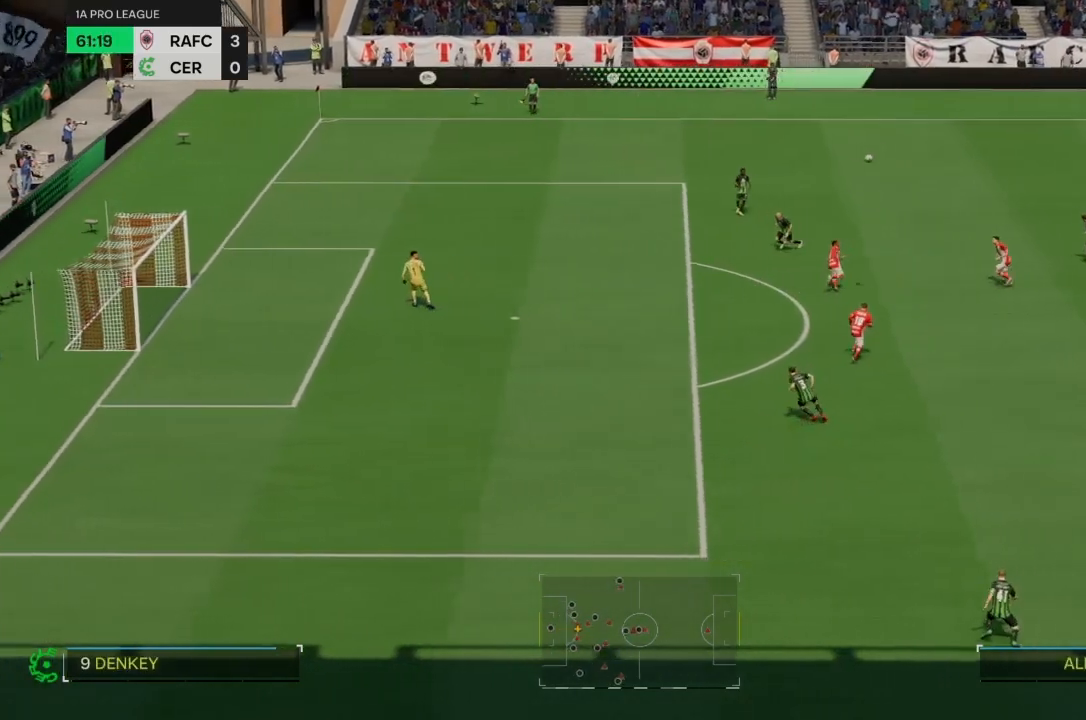
{"buttons": ["R2"], "left_stick": "left", "right_stick": "center", "events": [[34, "left_stick", "center"], [301, "left_stick", "left"], [368, "R2", "down"]]}
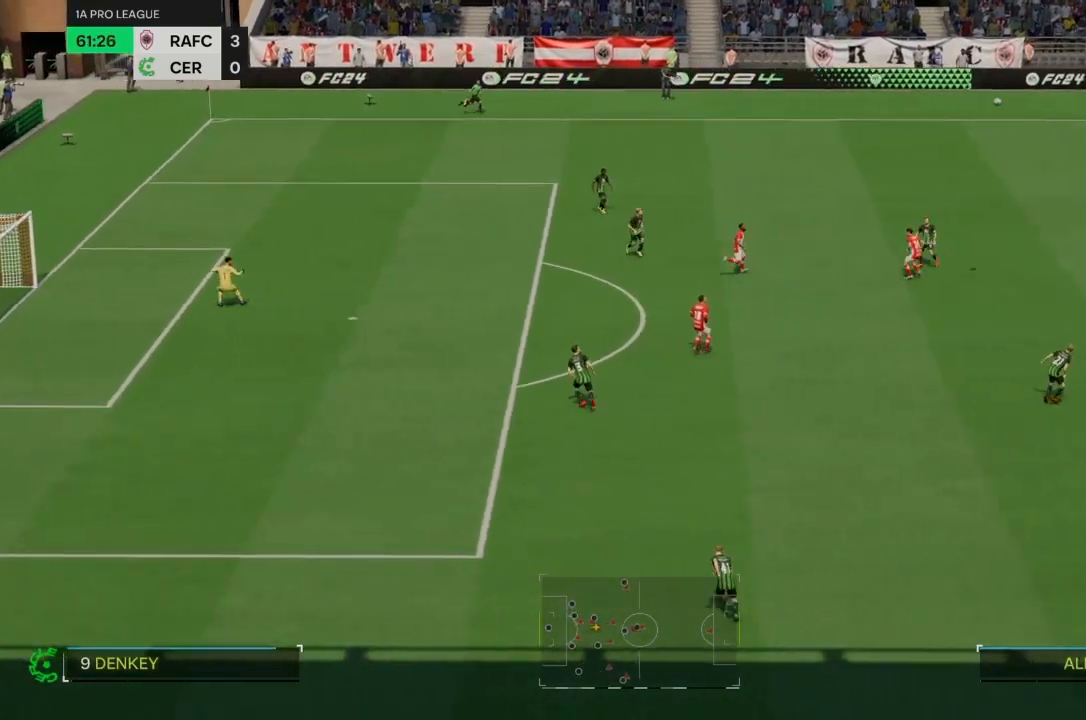
{"buttons": [], "left_stick": "left", "right_stick": "center", "events": [[434, "R2", "up"]]}